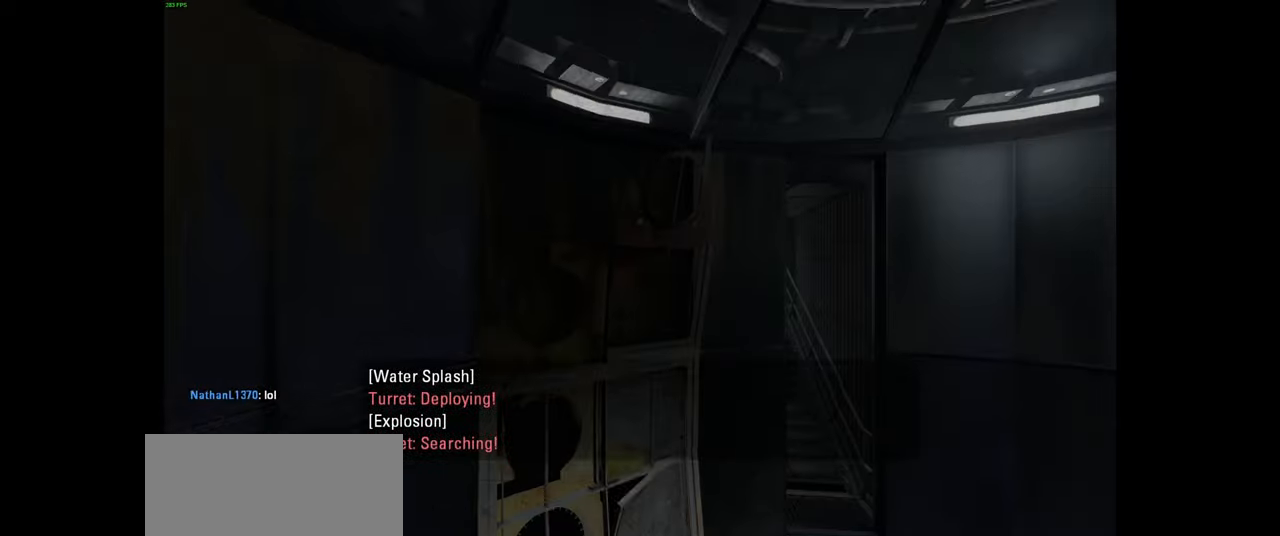
Gameplay with keyboard and mouse; each line is a JSON object with the keys and mouse buttons held at the frame after it. "events" lists presses ("down") and releases ("up") of "a", "ctrl", "d", "e", "f", "q", "r", "s", "shift", "space", "tab", "w", "mouse_left", "mouse_wheel", "mouse_right", "mouse_mb4" and "mouse_mb5" between this image and that frame as [ms after this image, input, new state], when the widget could be followed in between. "mouse_left", "mouse_wheel", "mouse_right", "mouse_mb4", "mouse_mb5" = the "left", "wheel", "right", "mb4", "mb5" buttons of the "mouse" list. No other keys are recorded. "wheel" means that the mouse wheel is clicked or scrolled. Mouse movement is not recorded.
{"keys": [], "mouse": [], "events": []}
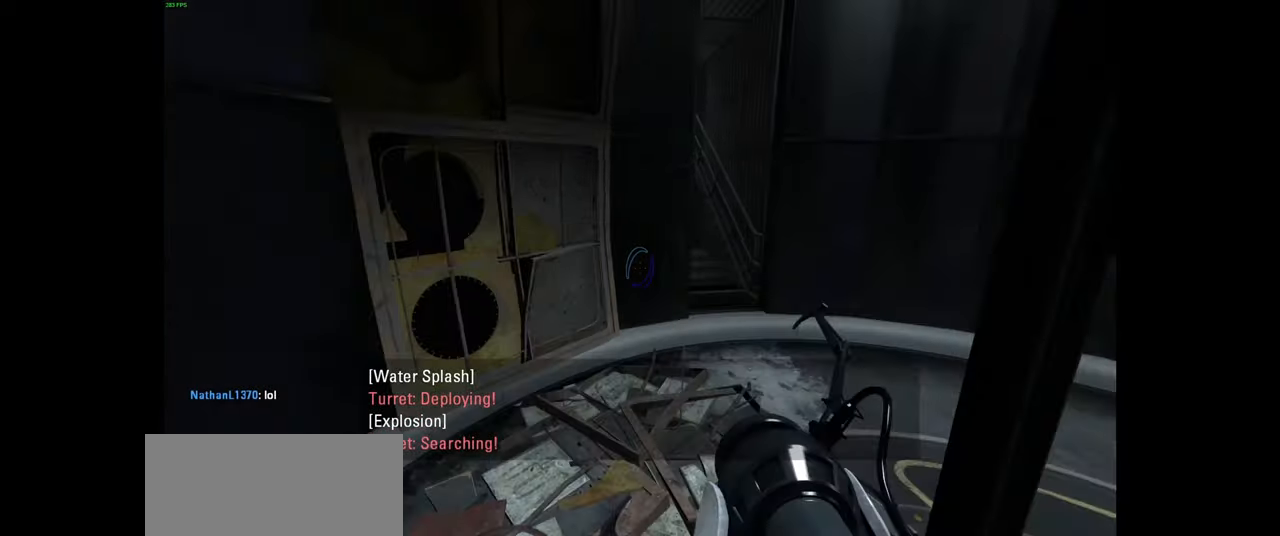
{"keys": ["a", "w"], "mouse": [], "events": [[33, "w", "down"], [183, "d", "down"], [316, "d", "up"], [383, "a", "down"]]}
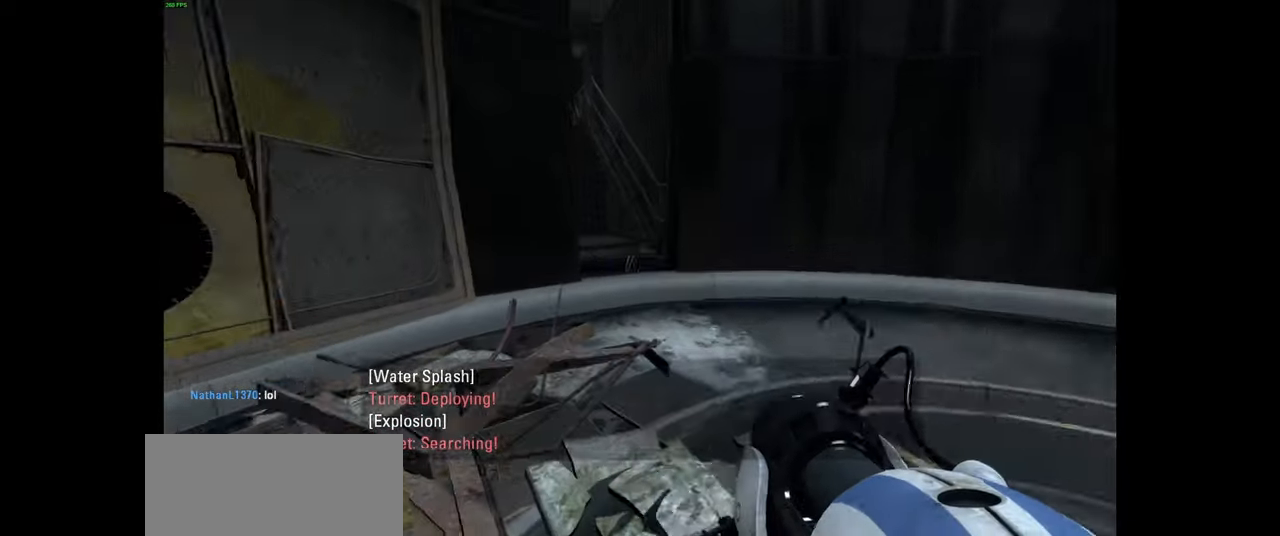
{"keys": ["d"], "mouse": [], "events": [[33, "space", "down"], [83, "a", "up"], [133, "d", "down"], [133, "w", "up"], [166, "space", "up"]]}
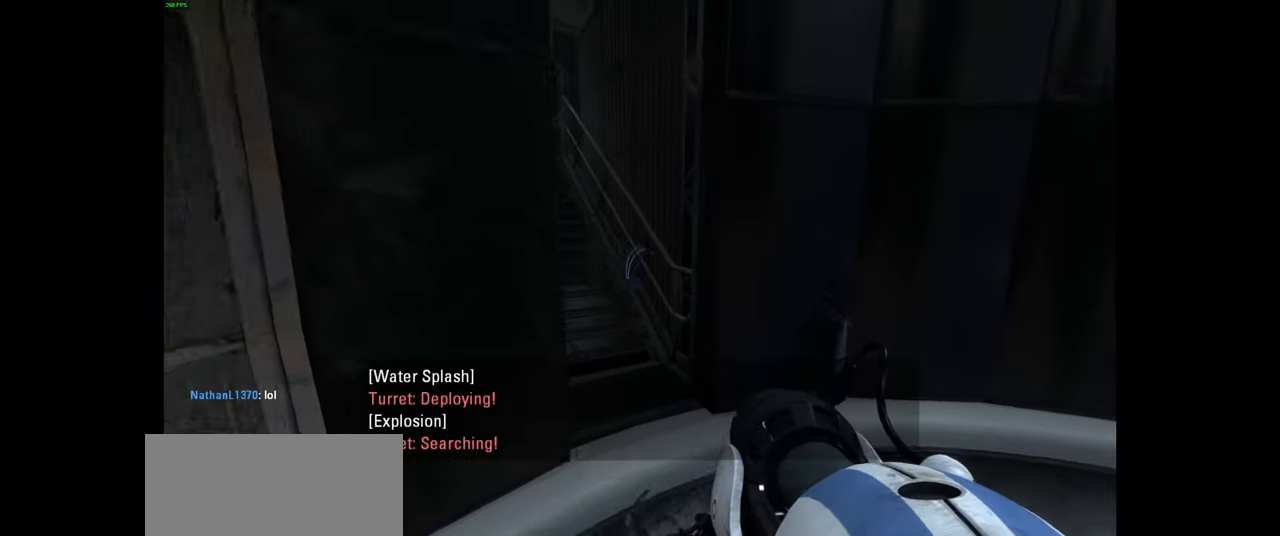
{"keys": ["a"], "mouse": [], "events": [[16, "w", "down"], [50, "d", "up"], [216, "a", "down"], [316, "space", "down"], [383, "w", "up"], [416, "space", "up"]]}
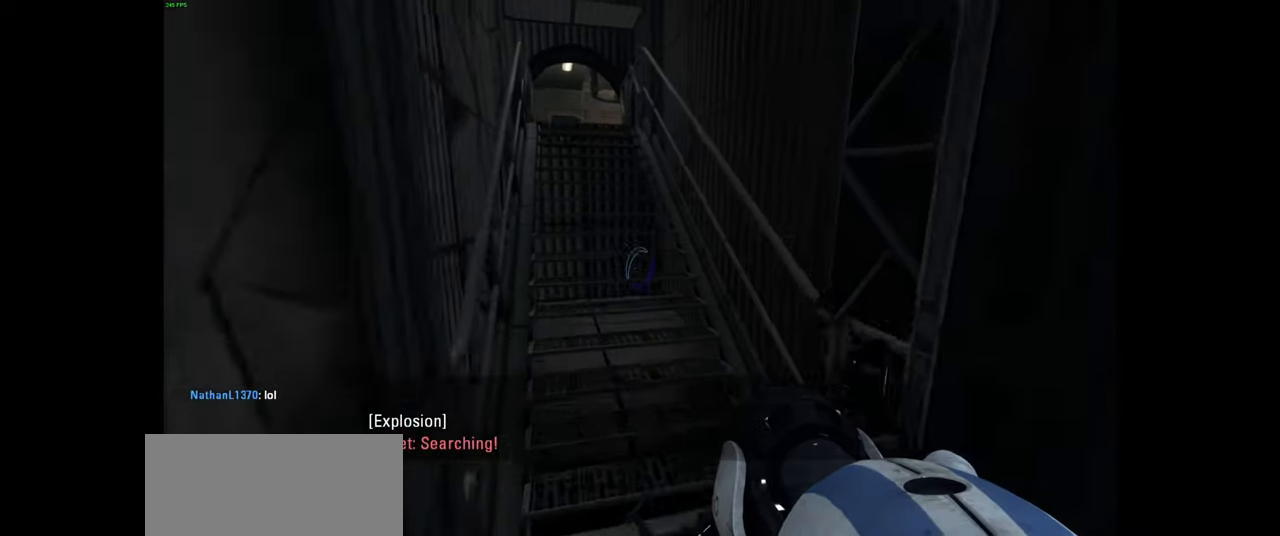
{"keys": ["d", "w"], "mouse": [], "events": [[266, "w", "down"], [283, "a", "up"], [500, "d", "down"]]}
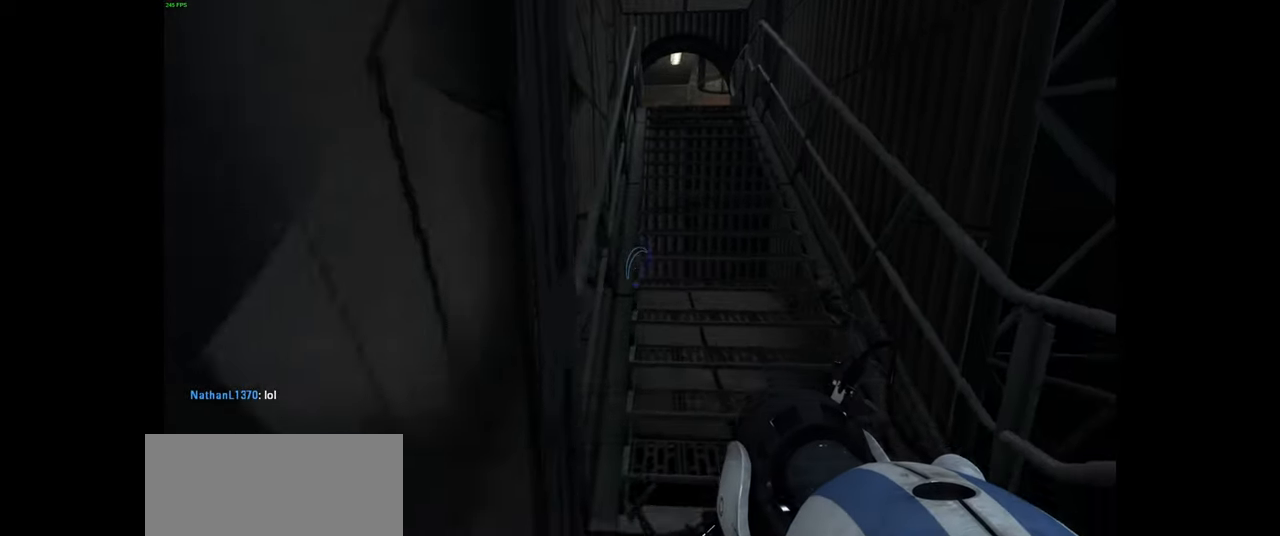
{"keys": ["w"], "mouse": [], "events": [[116, "d", "up"], [333, "a", "down"], [483, "a", "up"]]}
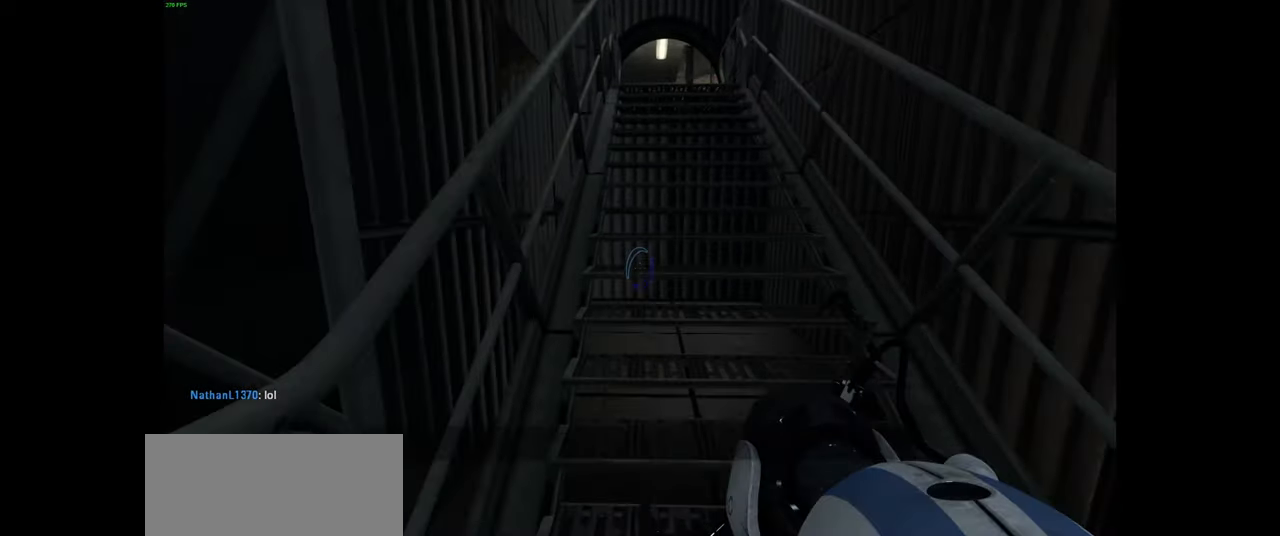
{"keys": ["a", "w"], "mouse": [], "events": [[83, "a", "down"]]}
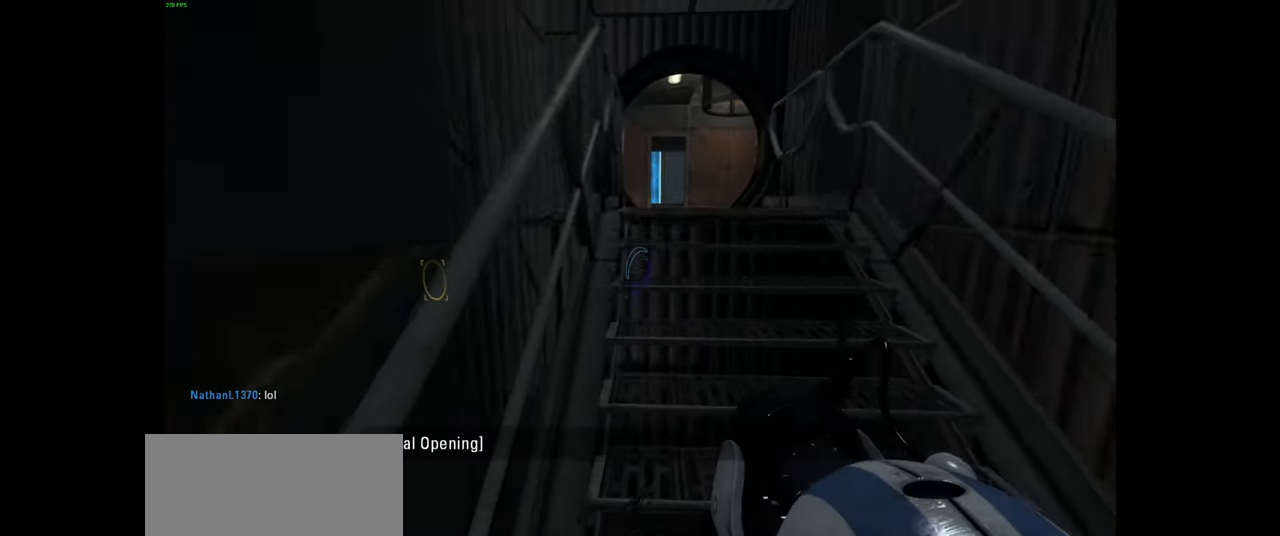
{"keys": ["d"], "mouse": [], "events": [[283, "space", "down"], [333, "a", "up"], [333, "w", "up"], [366, "d", "down"], [383, "space", "up"]]}
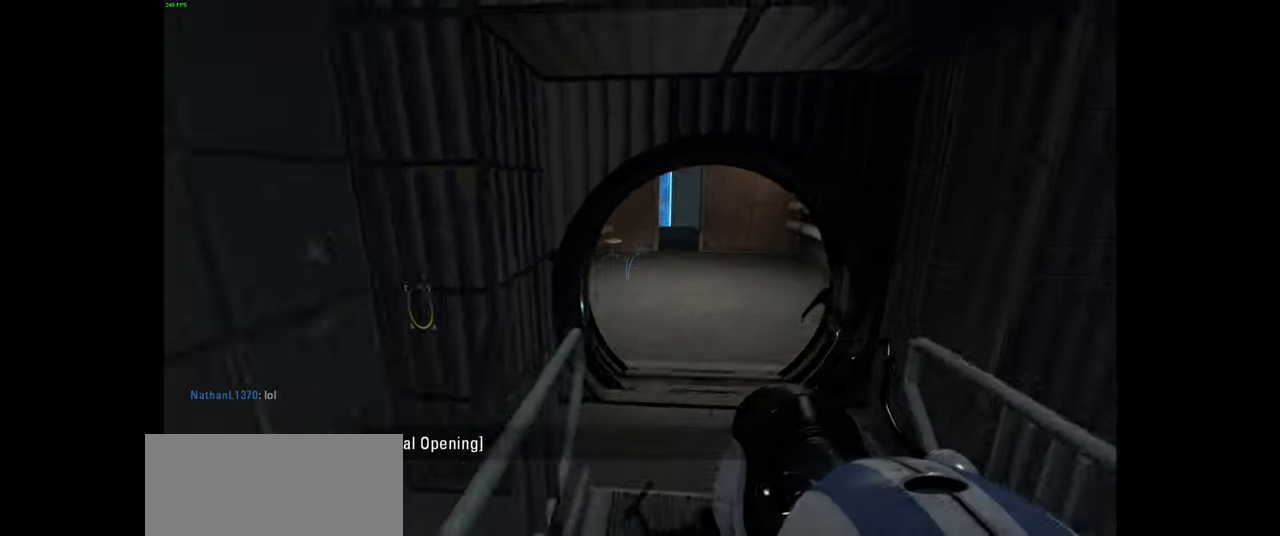
{"keys": ["a", "w"], "mouse": [], "events": [[66, "d", "up"], [100, "w", "down"], [316, "w", "up"], [333, "a", "down"], [450, "w", "down"]]}
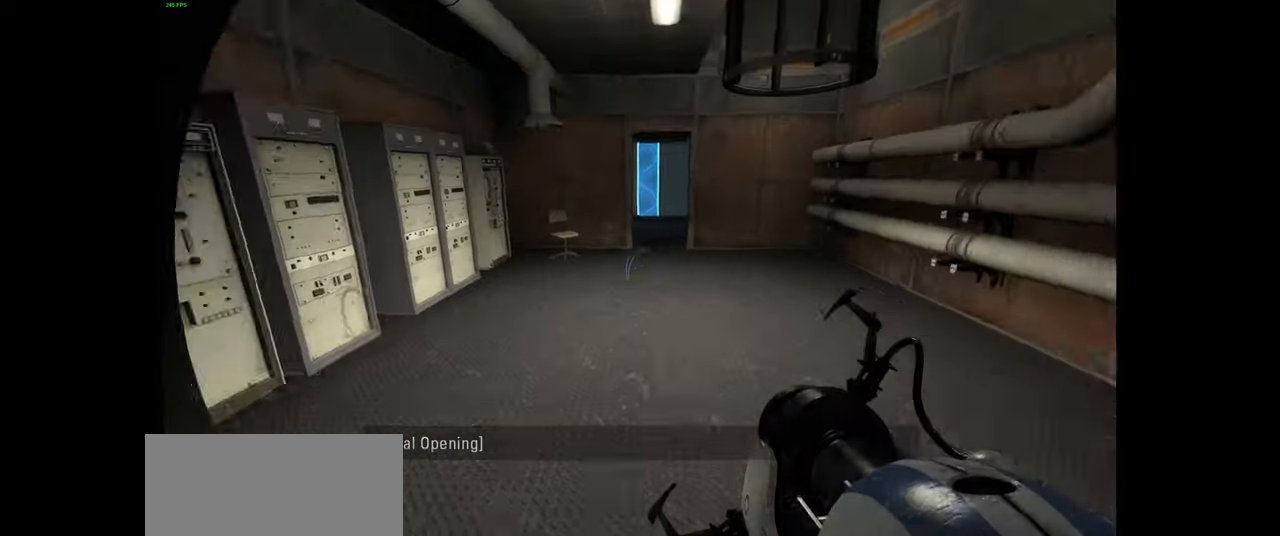
{"keys": ["a", "w"], "mouse": [], "events": [[33, "space", "down"], [83, "a", "up"], [116, "d", "down"], [150, "space", "up"], [150, "w", "up"], [250, "d", "up"], [300, "w", "down"], [333, "a", "down"]]}
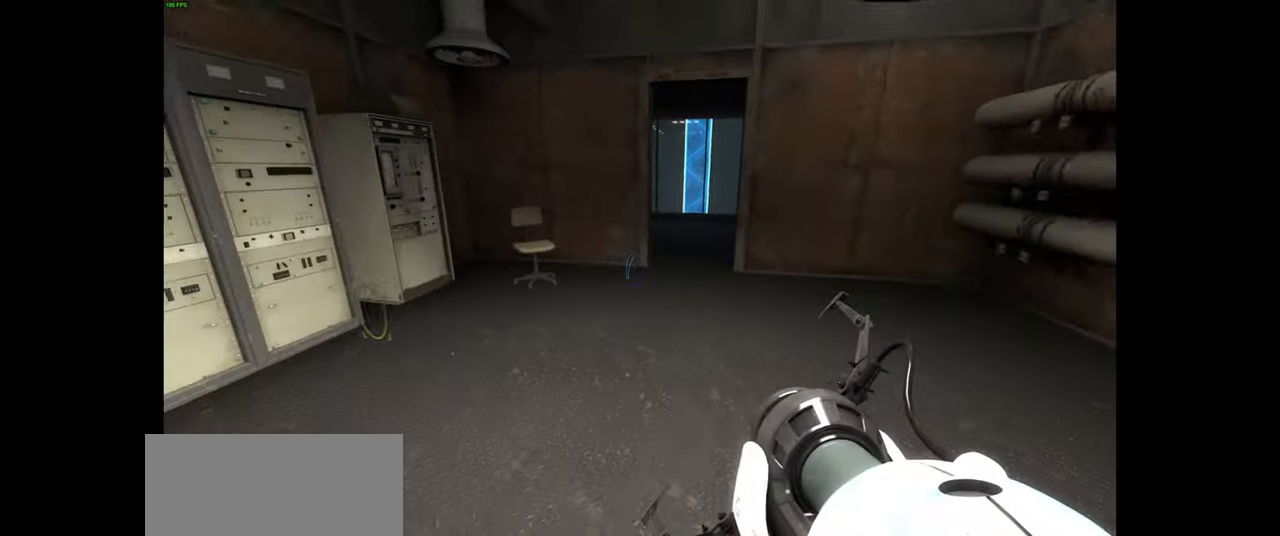
{"keys": [], "mouse": [], "events": [[16, "space", "down"], [83, "a", "up"], [116, "d", "down"], [116, "space", "up"], [116, "w", "up"], [249, "d", "up"], [299, "a", "down"], [466, "a", "up"]]}
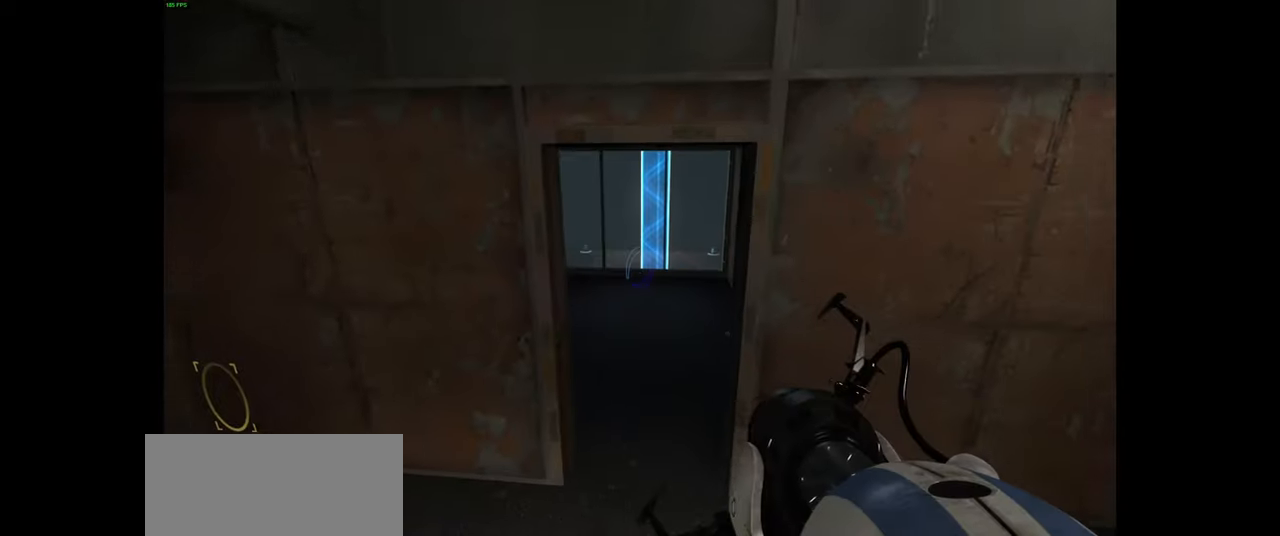
{"keys": ["d"], "mouse": [], "events": [[17, "w", "down"], [133, "a", "down"], [267, "space", "down"], [317, "a", "up"], [333, "d", "down"], [383, "space", "up"], [383, "w", "up"]]}
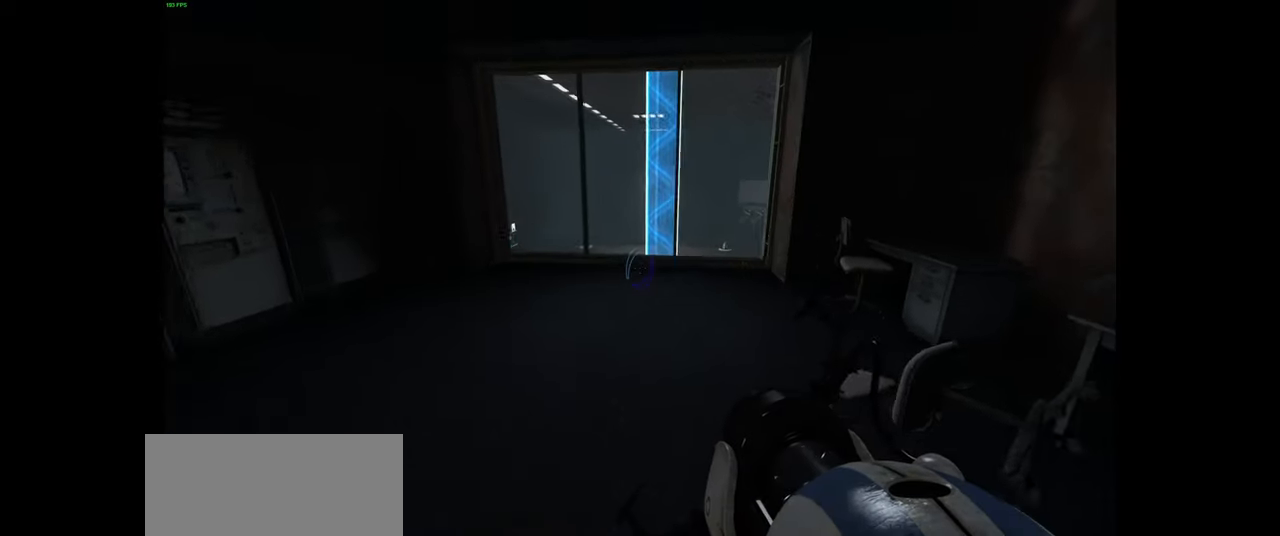
{"keys": ["d"], "mouse": [], "events": [[17, "d", "up"], [33, "w", "down"], [167, "a", "down"], [317, "space", "down"], [350, "a", "up"], [400, "space", "up"], [433, "d", "down"], [467, "w", "up"]]}
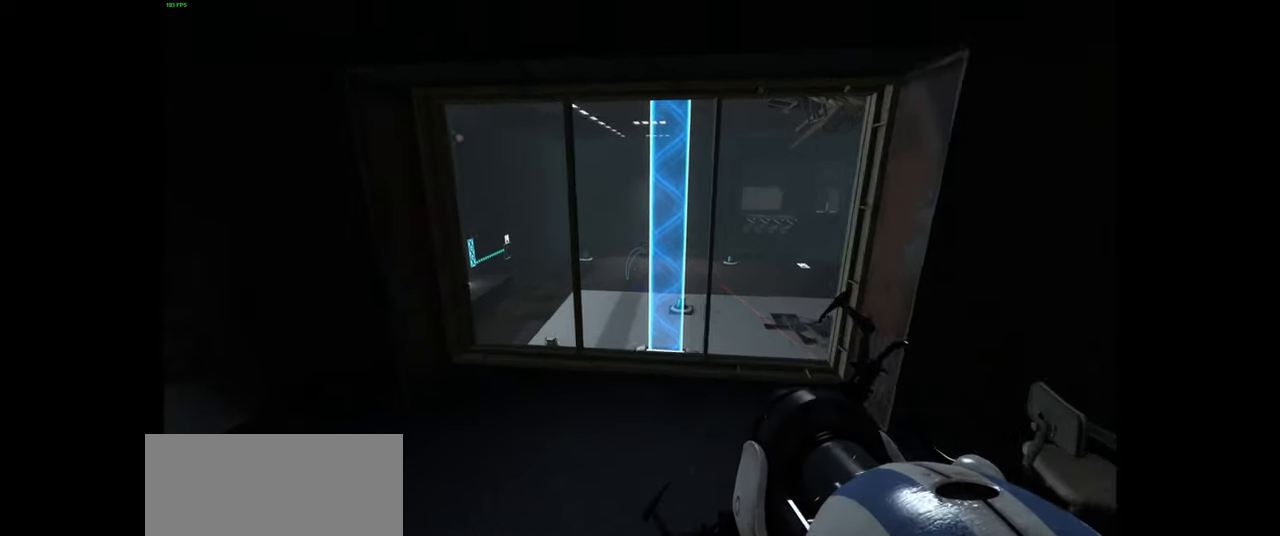
{"keys": ["d"], "mouse": [], "events": [[117, "d", "up"], [167, "w", "down"], [333, "d", "down"], [383, "w", "up"]]}
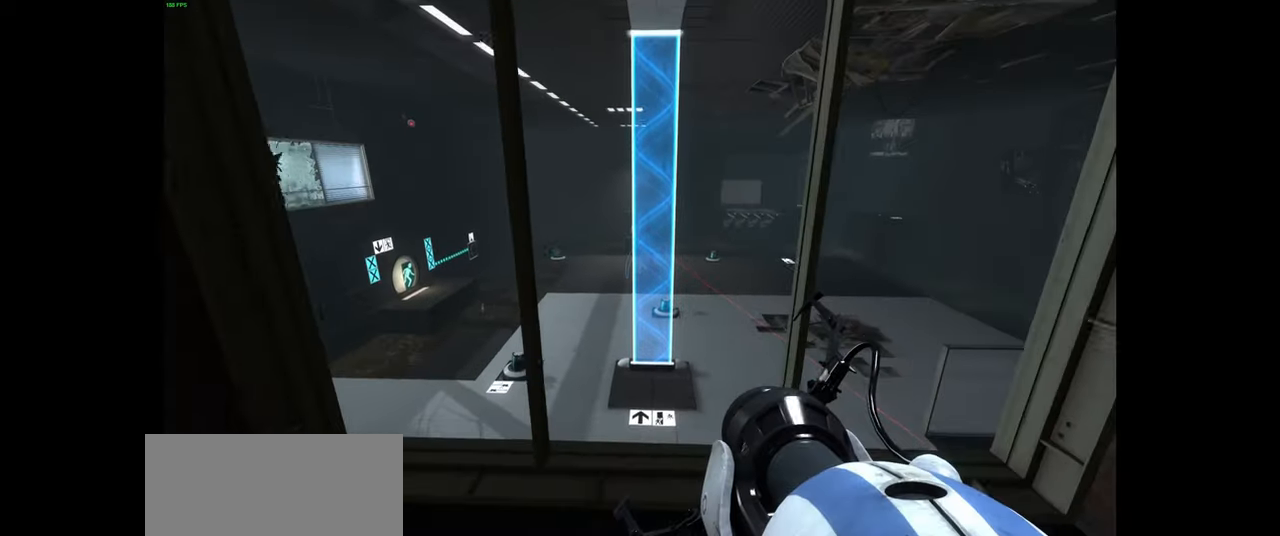
{"keys": [], "mouse": [], "events": [[117, "w", "down"], [133, "d", "up"], [217, "a", "down"], [233, "w", "up"], [283, "a", "up"]]}
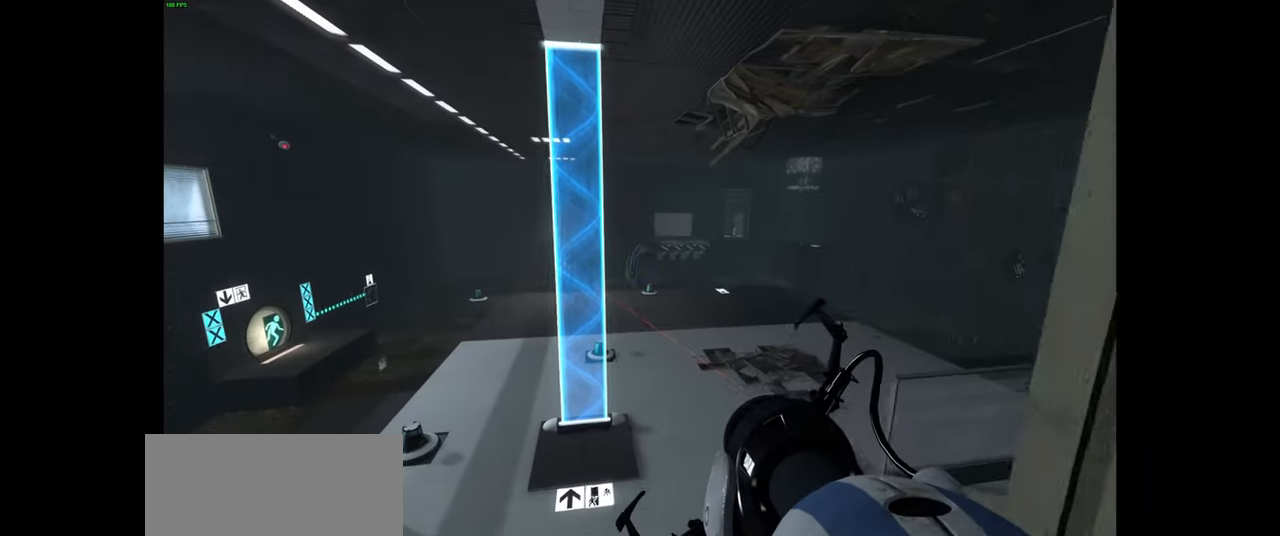
{"keys": [], "mouse": [], "events": []}
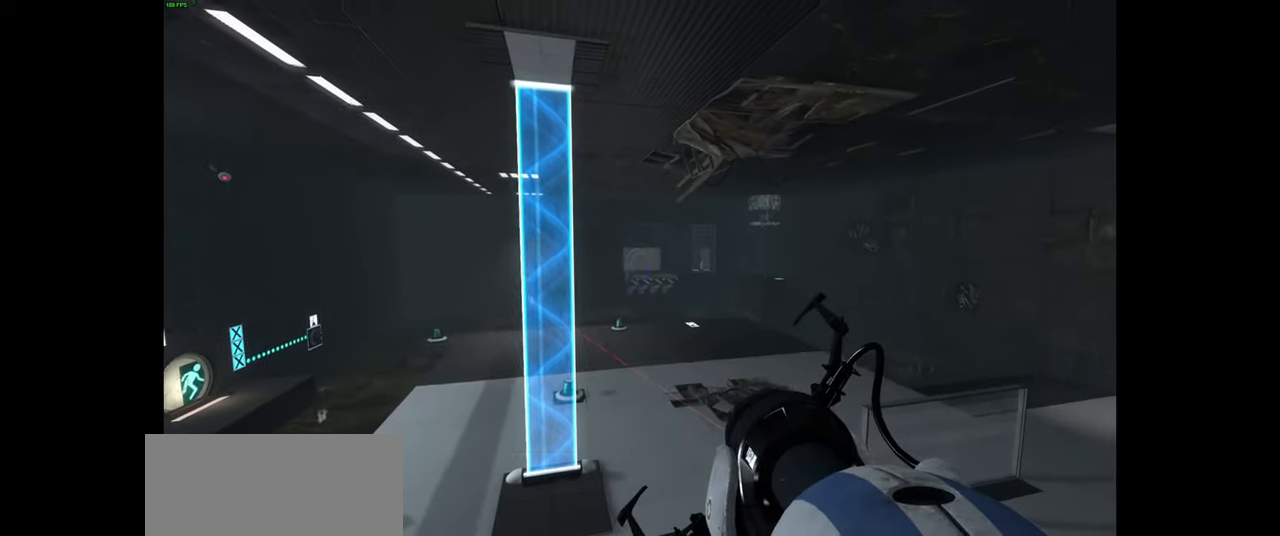
{"keys": [], "mouse": [], "events": [[33, "mouse_right", "down"], [150, "mouse_right", "up"], [183, "w", "down"], [383, "w", "up"]]}